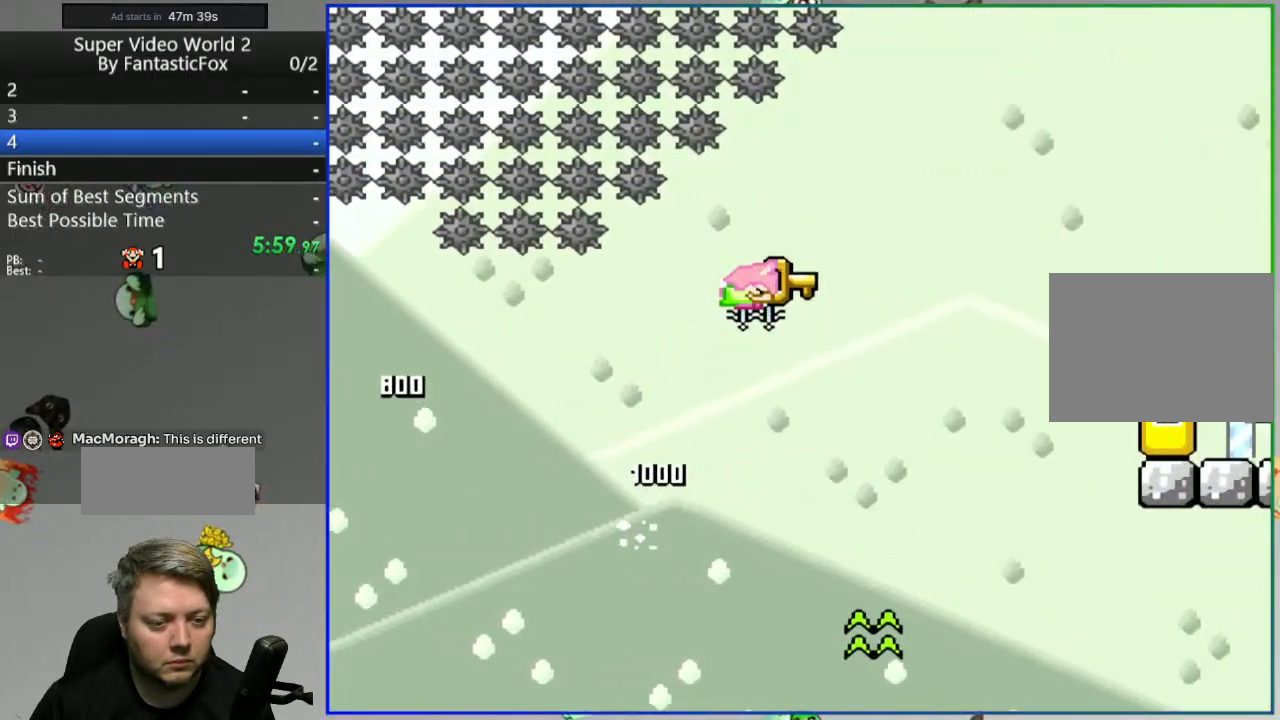
Gameplay with a controller (Nintendo layout); each line is a JSON object with the inputs held at the frame after it. "events" lists button and stick changes between this image and that frame as [ms after this image, input, new state], when the widget could be followed in between. Not read: L3 R3.
{"buttons": ["B", "Y"], "events": [[133, "DPAD_LEFT", "up"], [250, "DPAD_RIGHT", "down"], [383, "DPAD_RIGHT", "up"]]}
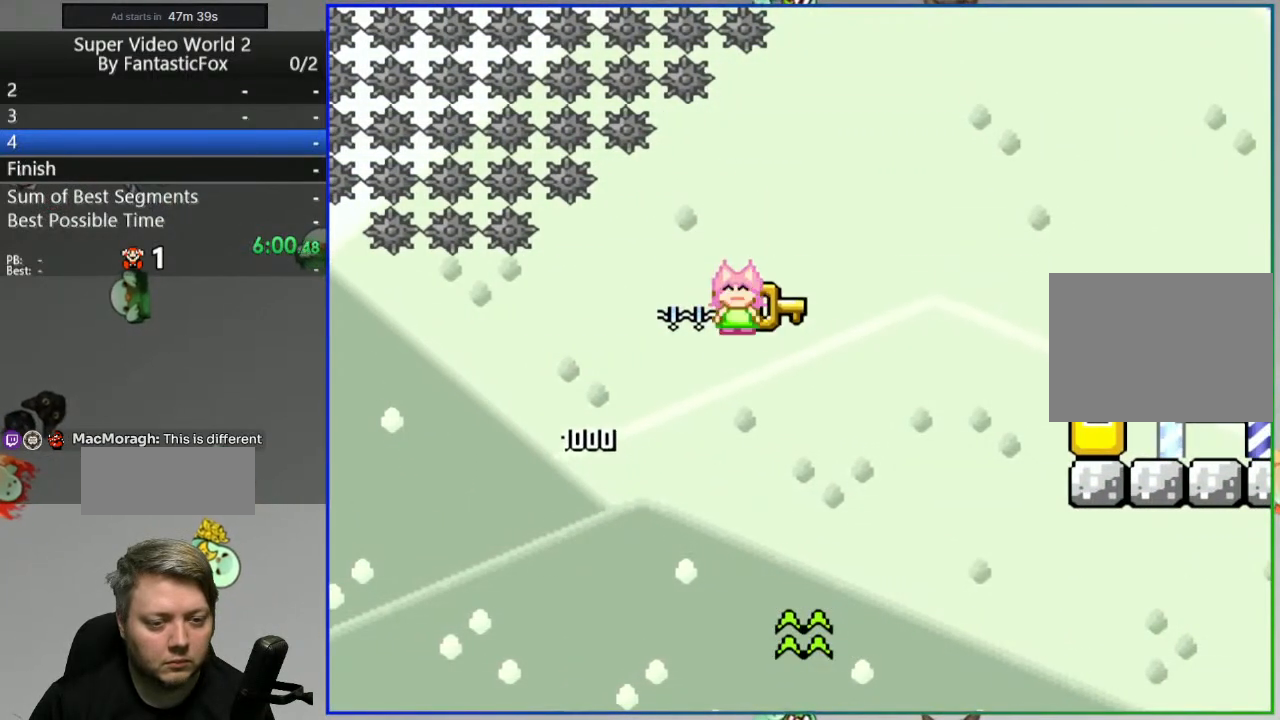
{"buttons": ["B", "Y", "DPAD_RIGHT"], "events": [[500, "DPAD_RIGHT", "down"]]}
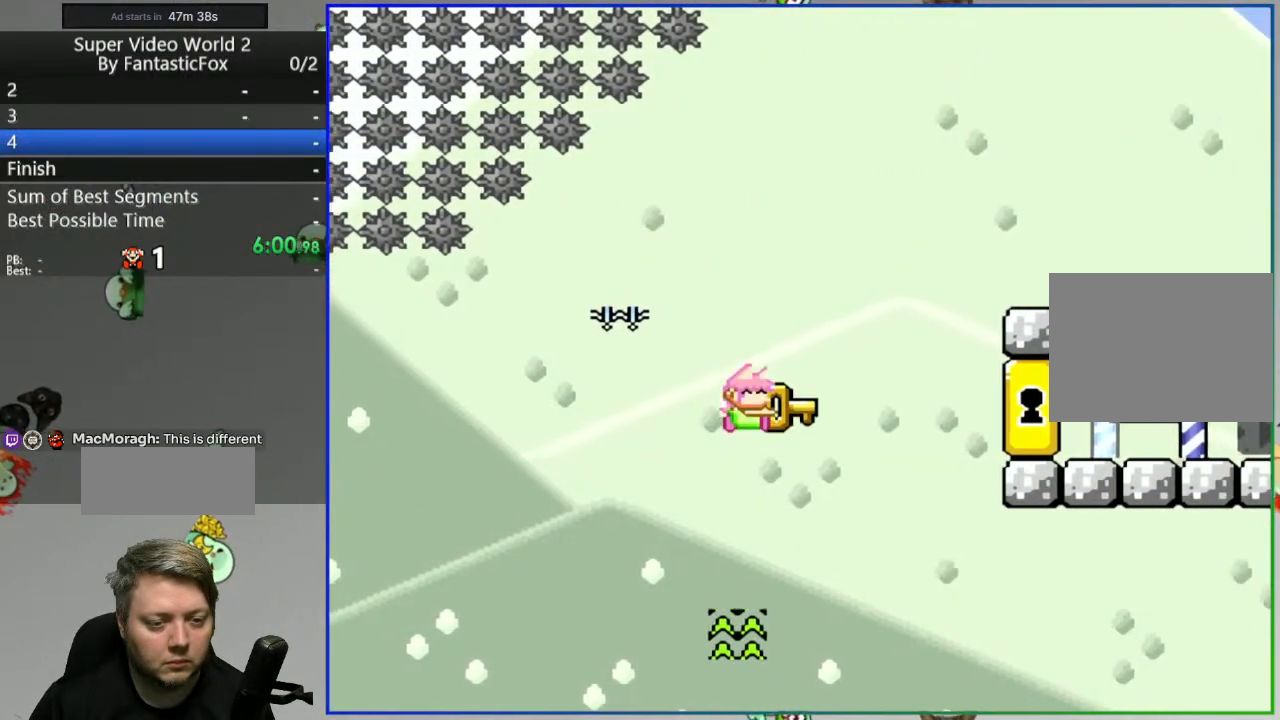
{"buttons": ["Y"], "events": [[83, "B", "up"], [150, "DPAD_RIGHT", "up"]]}
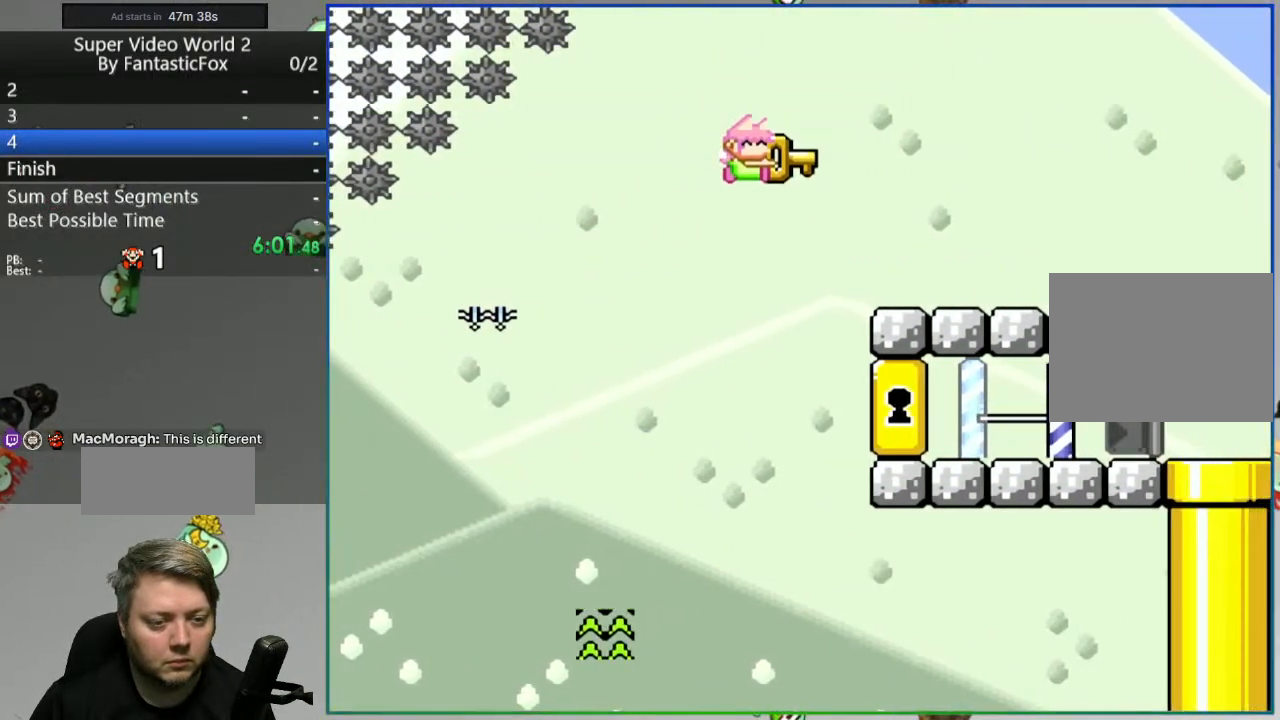
{"buttons": ["B", "Y"], "events": [[33, "B", "down"], [33, "DPAD_RIGHT", "down"], [433, "DPAD_RIGHT", "up"]]}
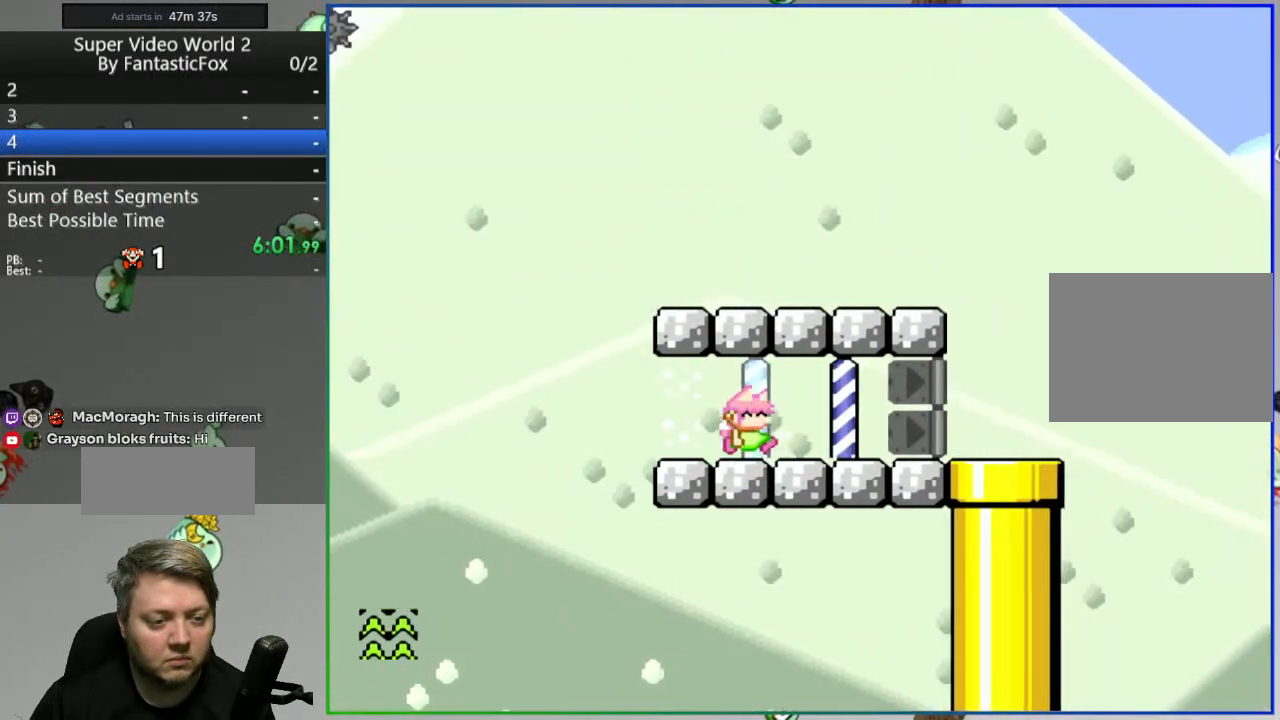
{"buttons": ["Y", "DPAD_RIGHT"], "events": [[33, "DPAD_LEFT", "down"], [167, "B", "up"], [200, "DPAD_LEFT", "up"], [283, "DPAD_RIGHT", "down"]]}
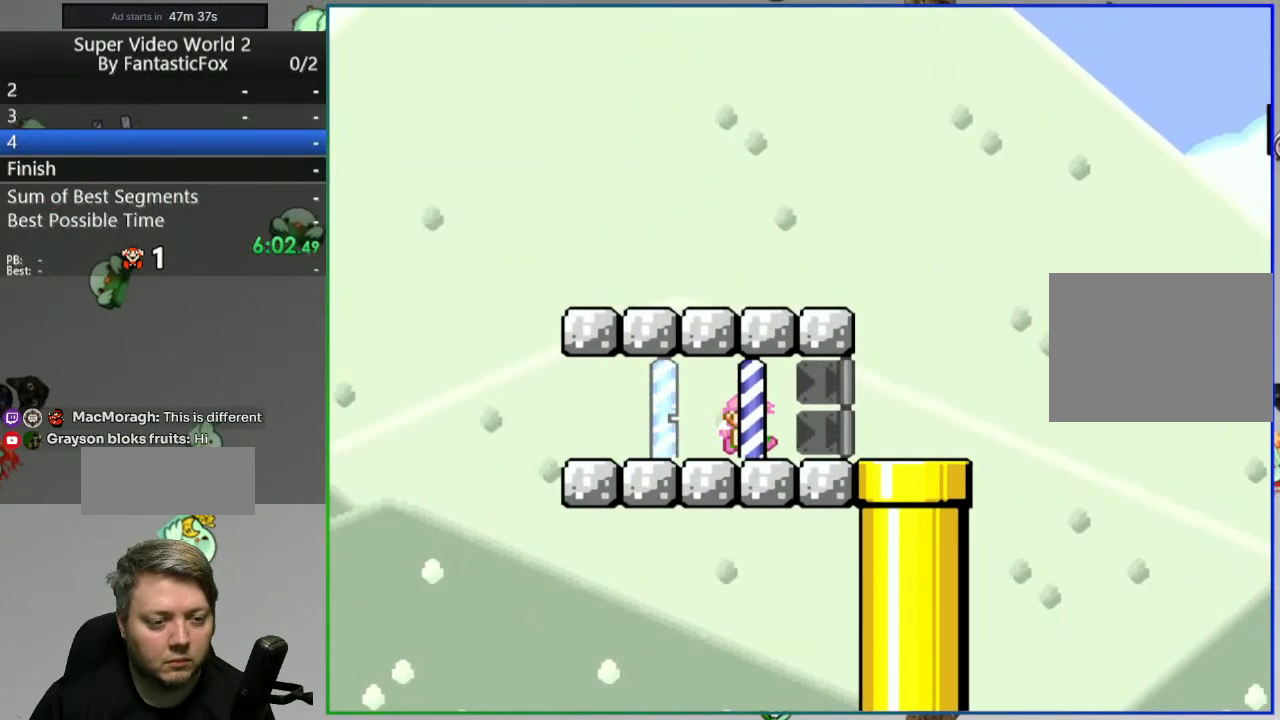
{"buttons": [], "events": [[67, "DPAD_RIGHT", "up"], [183, "Y", "up"]]}
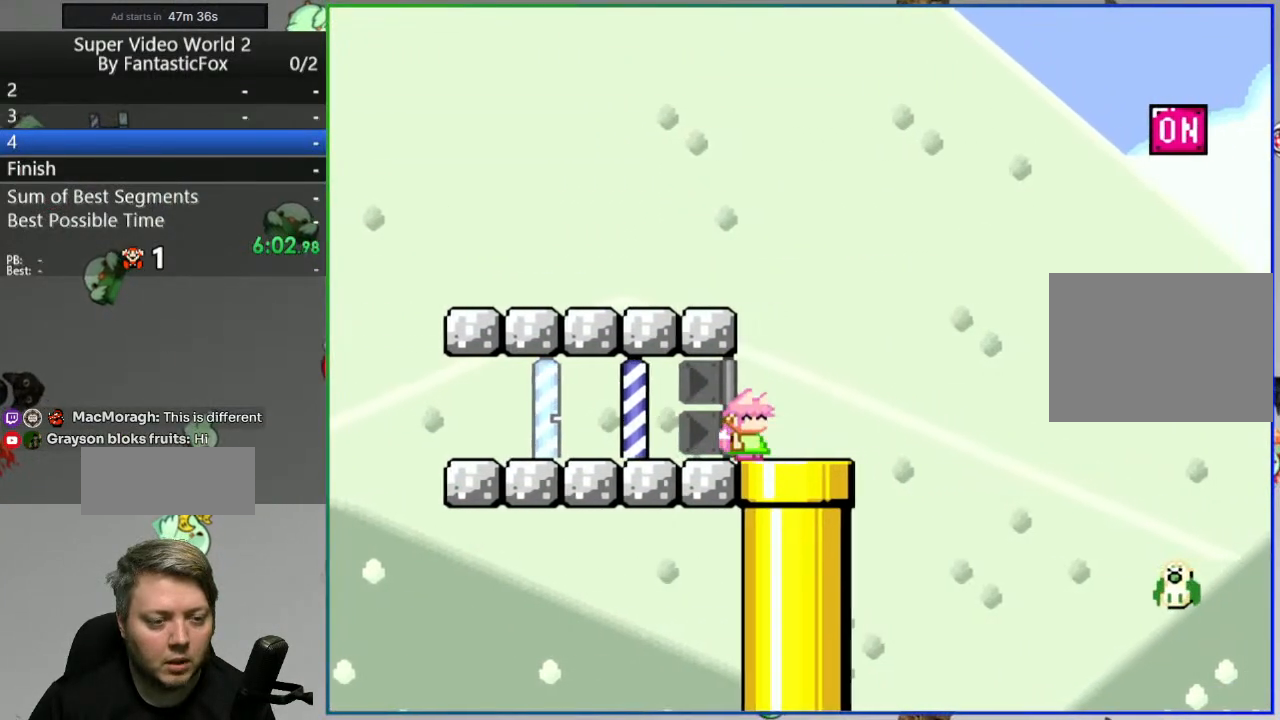
{"buttons": [], "events": [[67, "DPAD_RIGHT", "down"], [200, "DPAD_RIGHT", "up"]]}
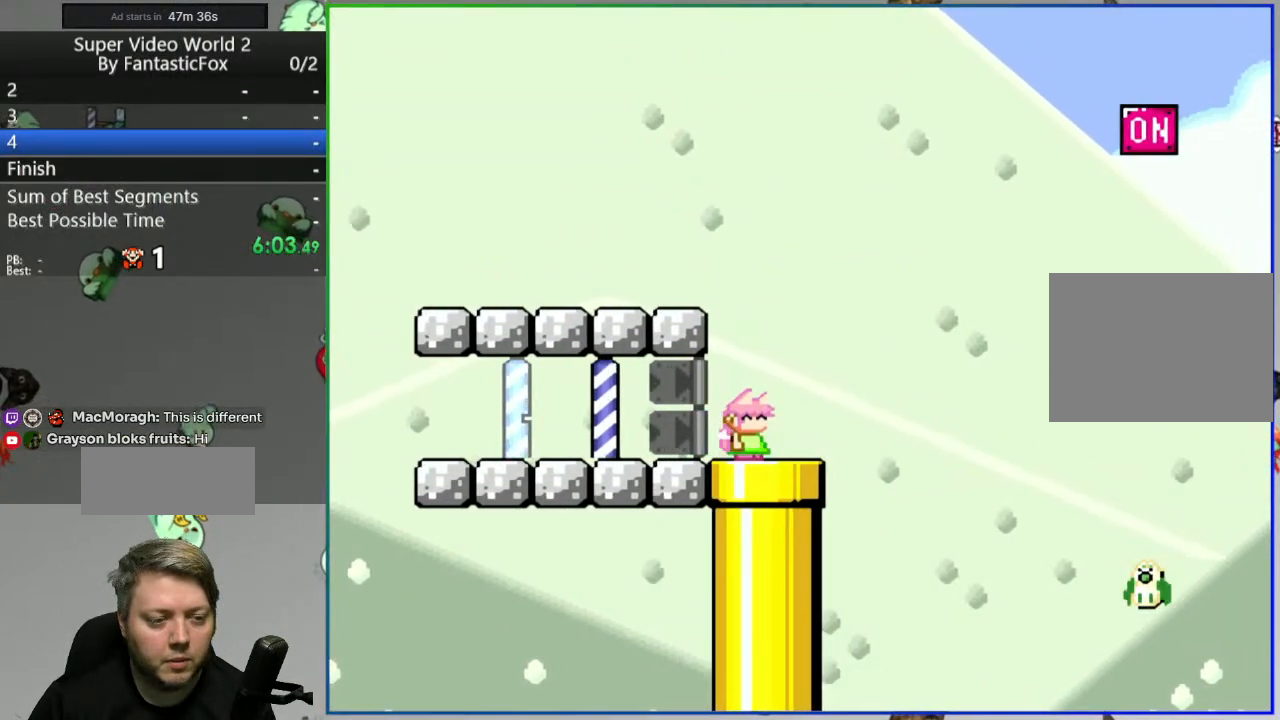
{"buttons": [], "events": [[300, "DPAD_RIGHT", "down"], [383, "DPAD_RIGHT", "up"]]}
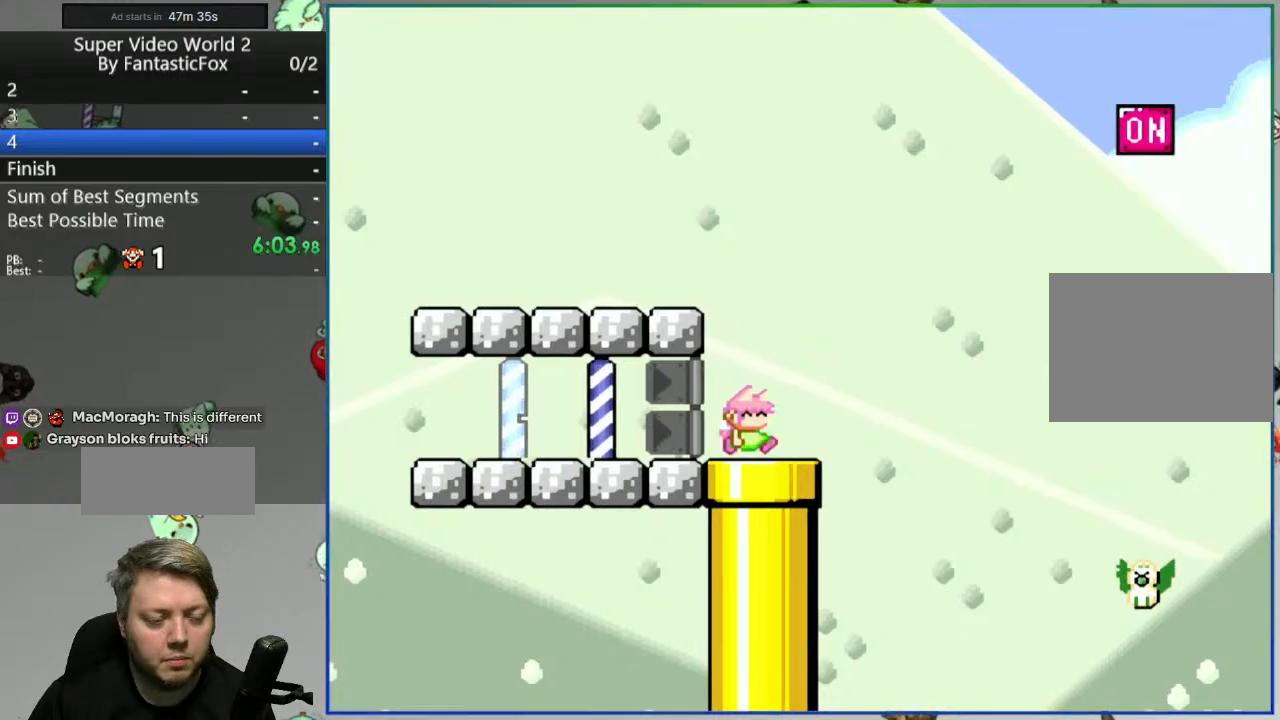
{"buttons": [], "events": [[100, "DPAD_DOWN", "down"], [200, "DPAD_DOWN", "up"]]}
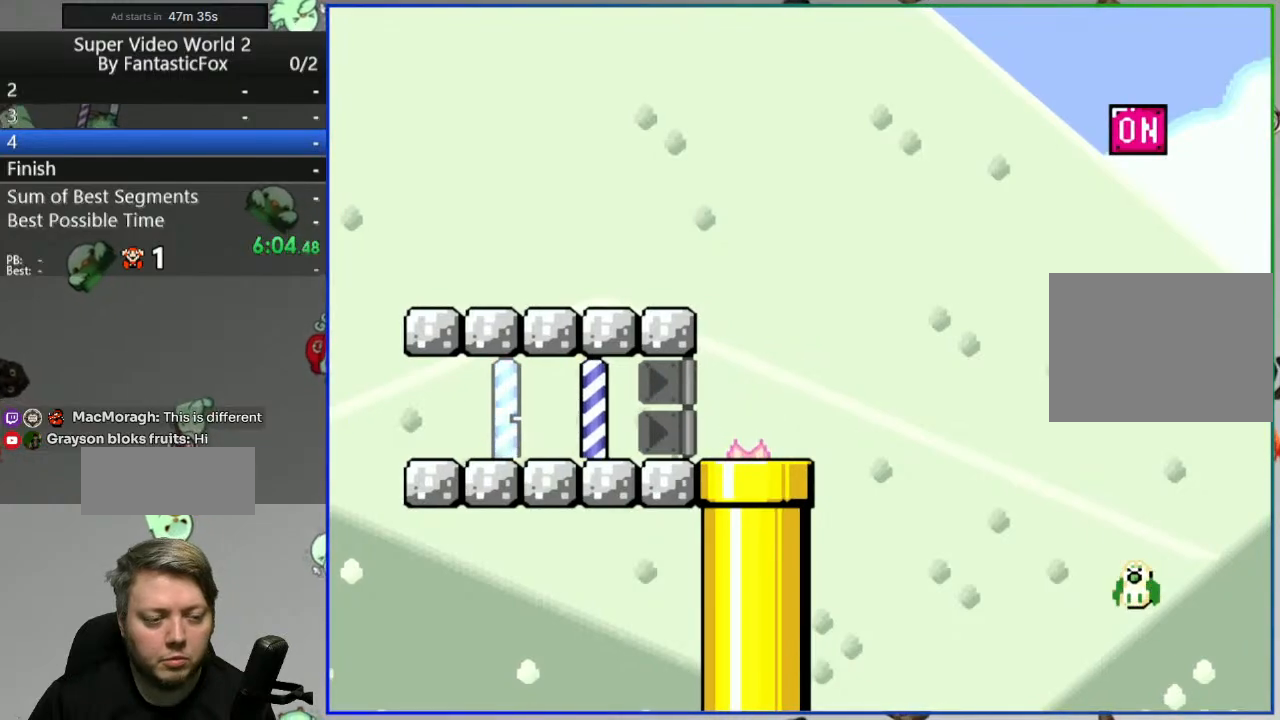
{"buttons": [], "events": []}
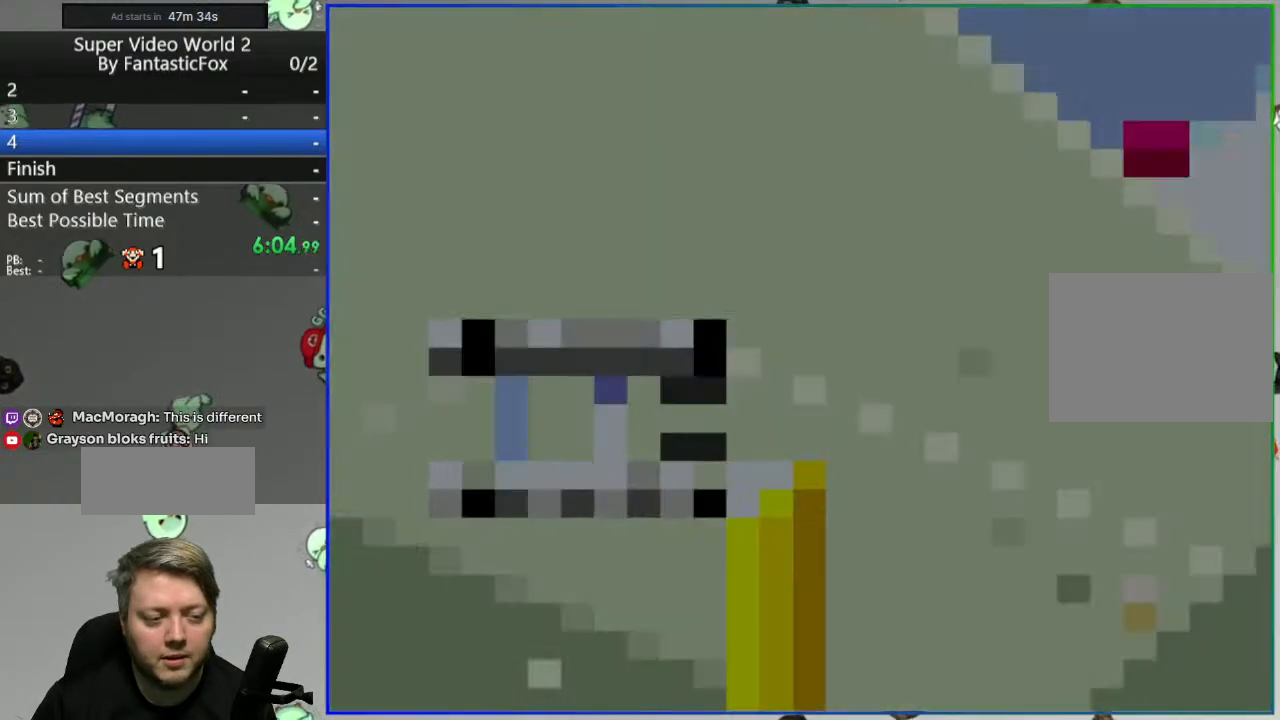
{"buttons": [], "events": []}
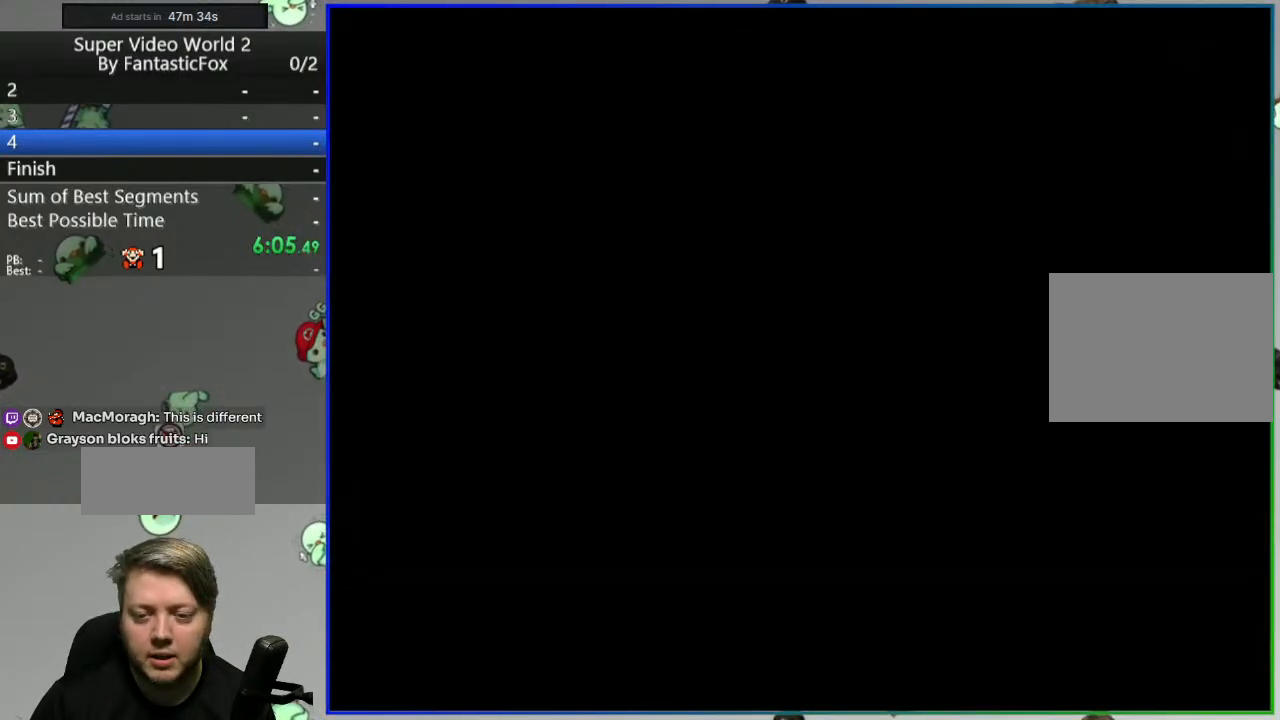
{"buttons": [], "events": []}
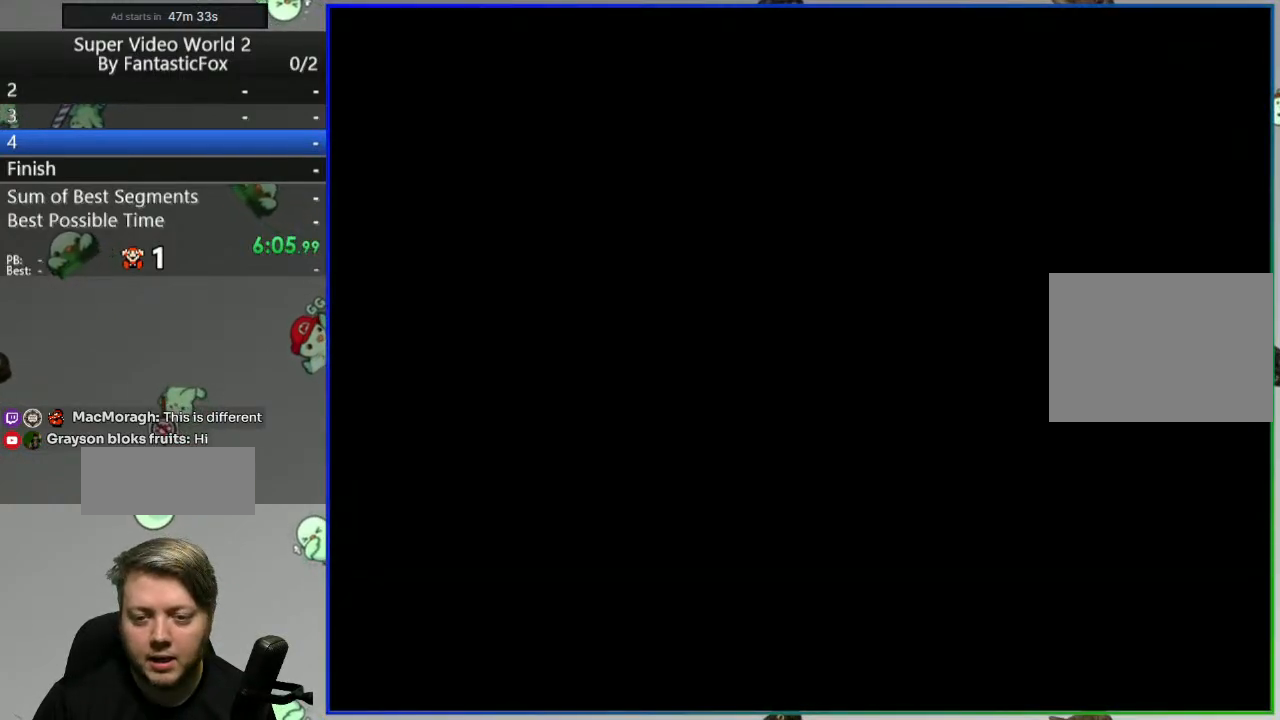
{"buttons": [], "events": []}
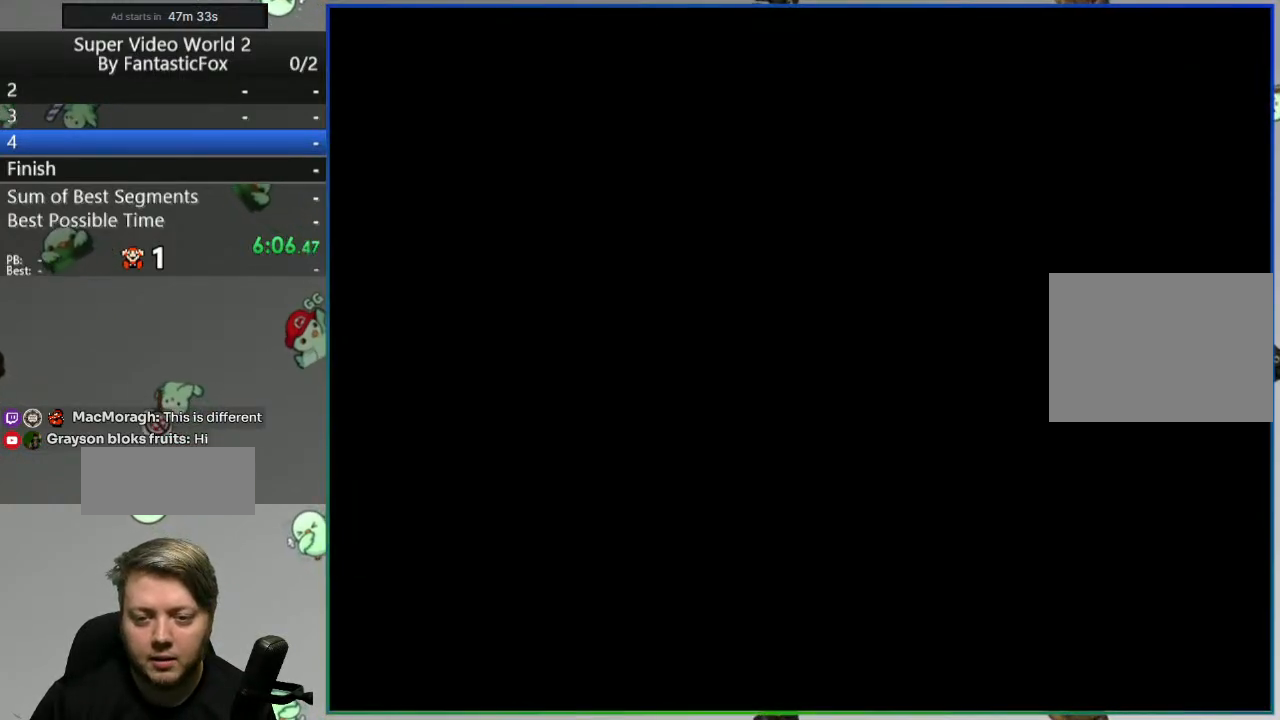
{"buttons": [], "events": []}
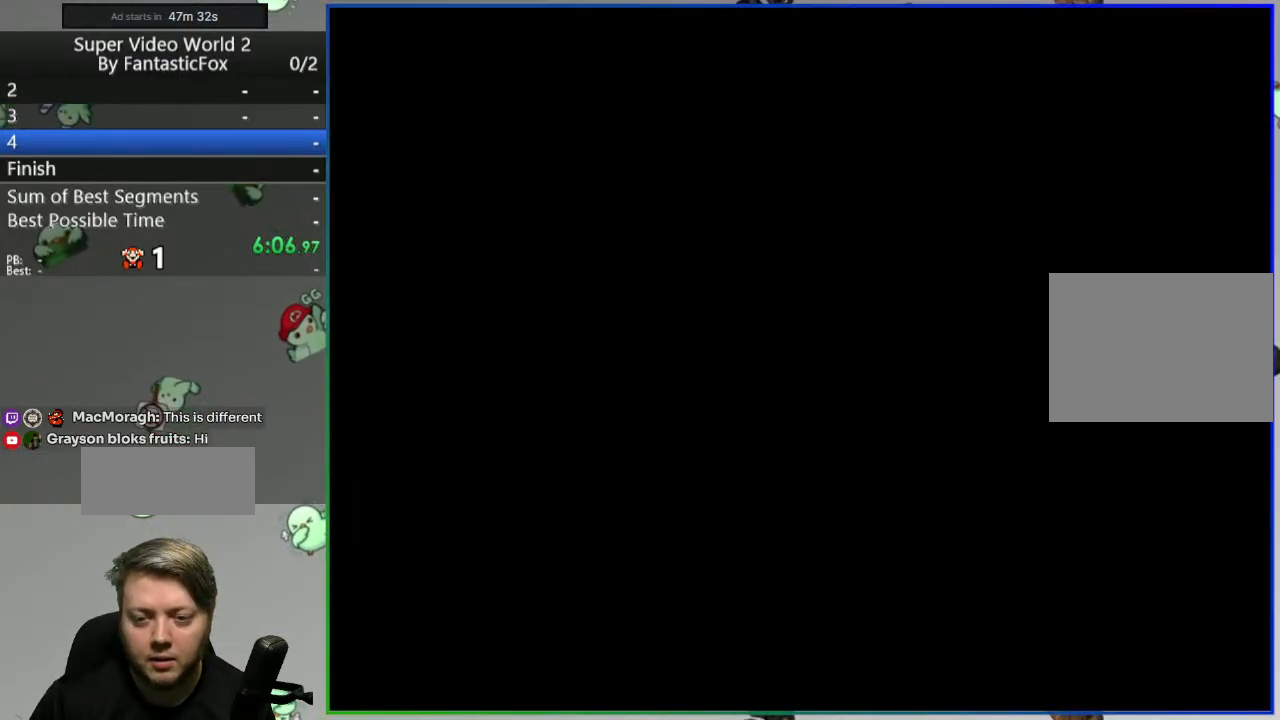
{"buttons": [], "events": []}
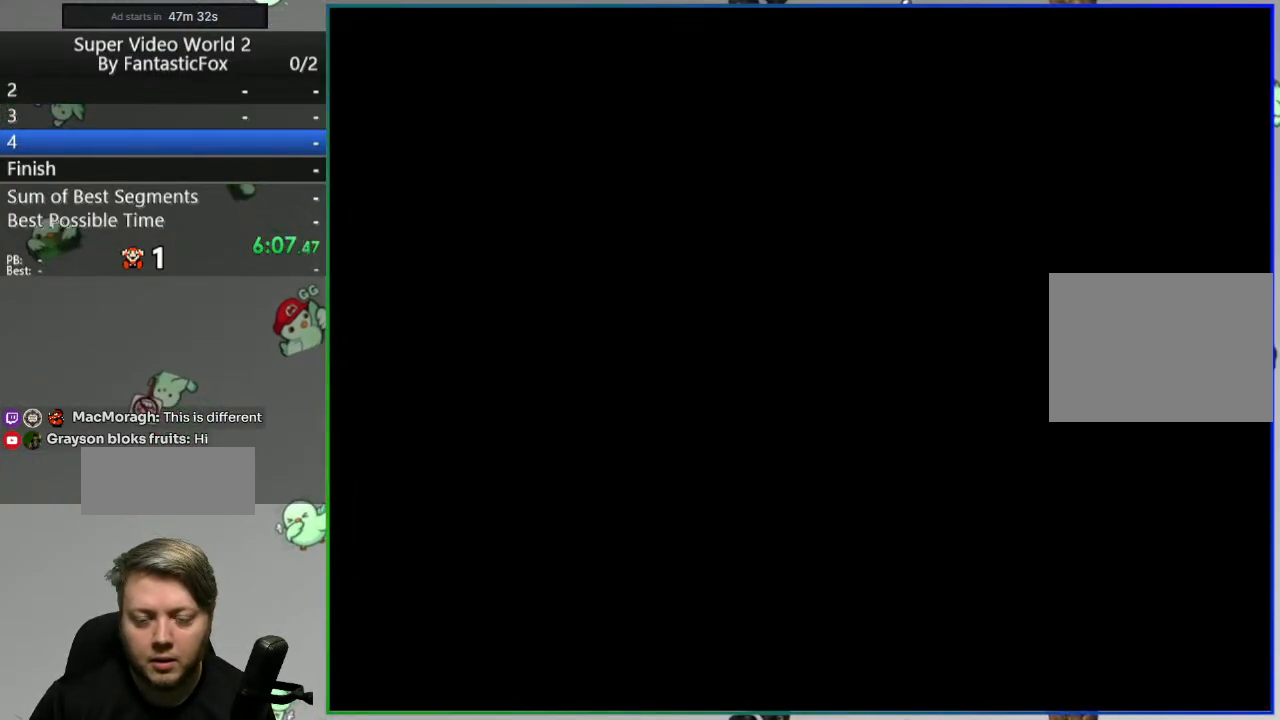
{"buttons": [], "events": []}
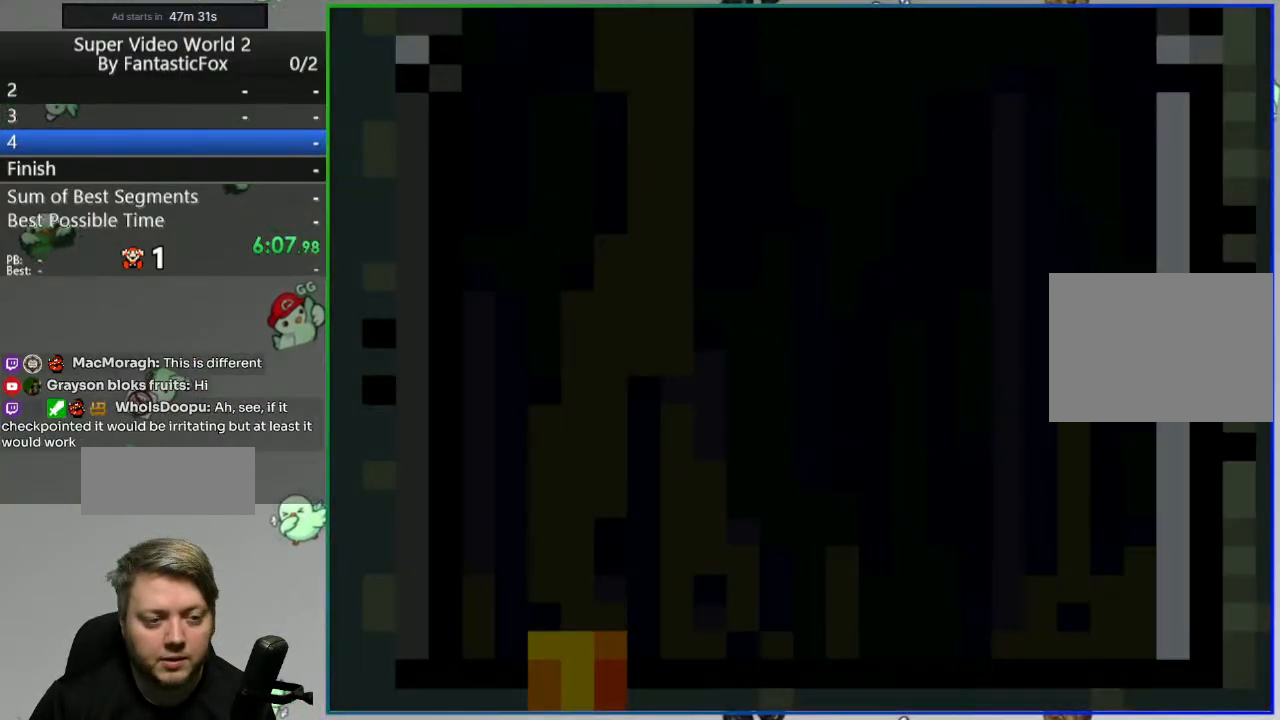
{"buttons": ["START"], "events": [[483, "START", "down"]]}
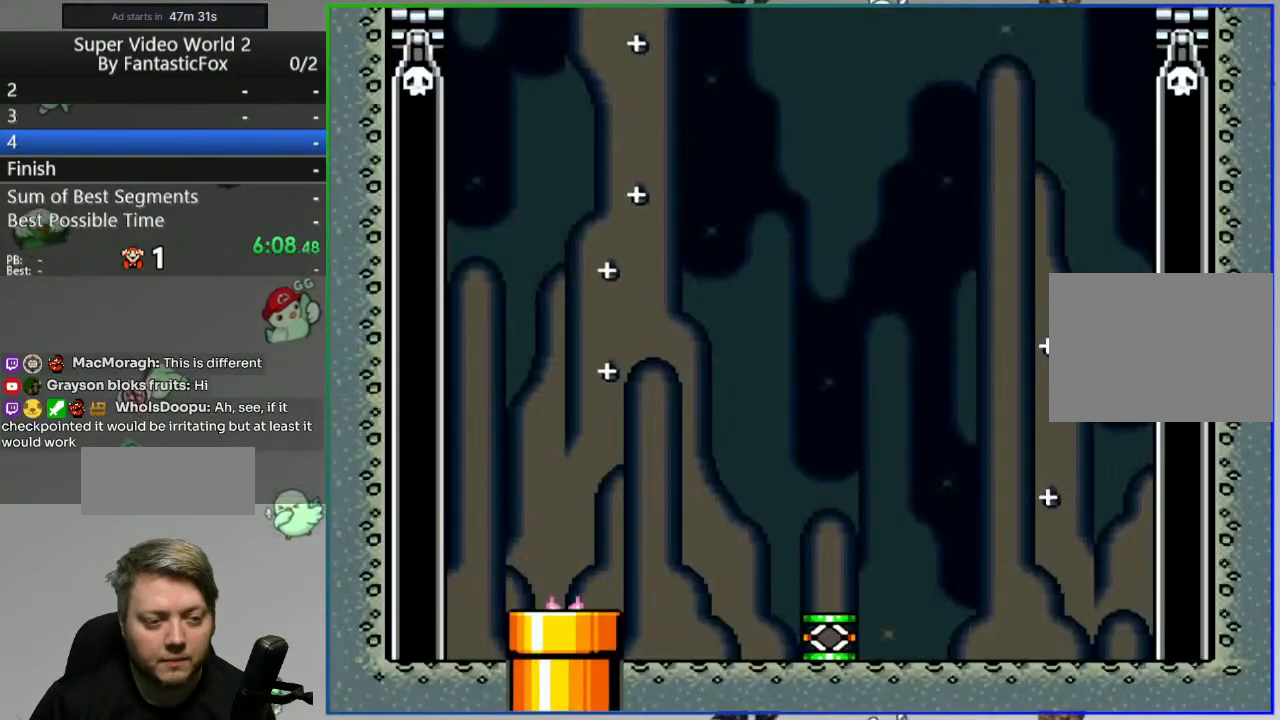
{"buttons": [], "events": [[133, "START", "up"], [333, "SELECT", "down"], [500, "SELECT", "up"]]}
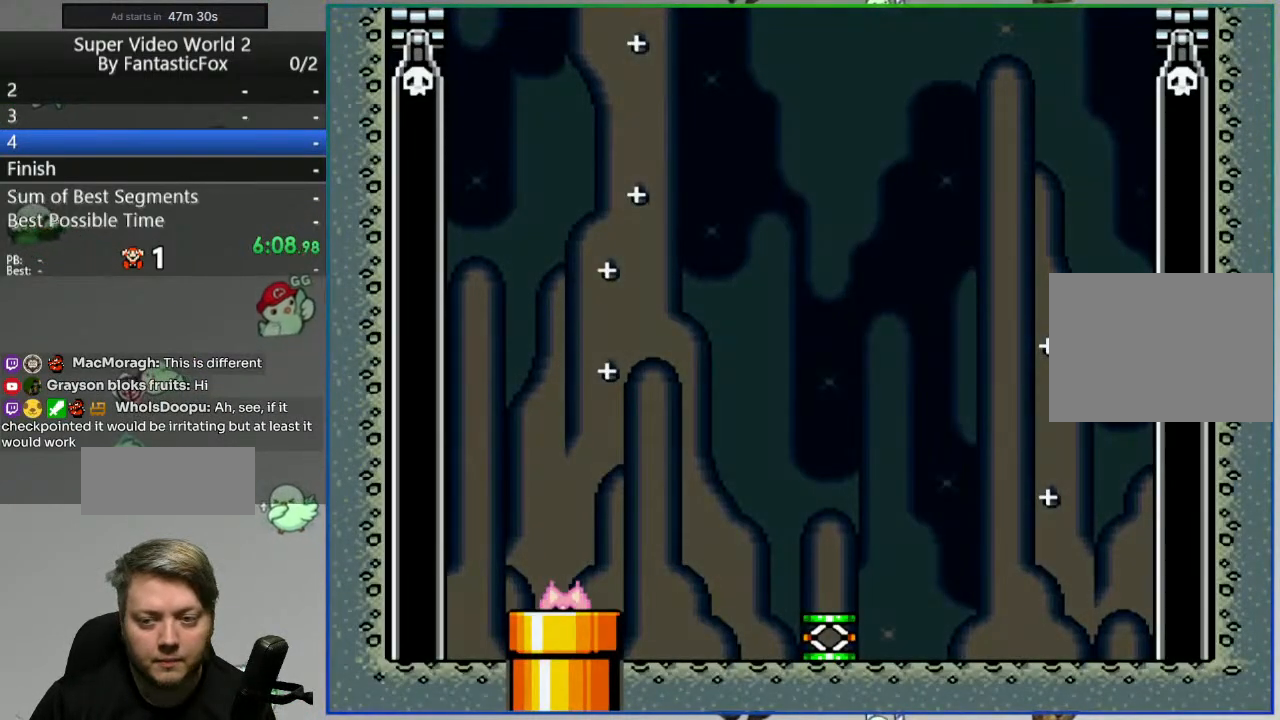
{"buttons": [], "events": []}
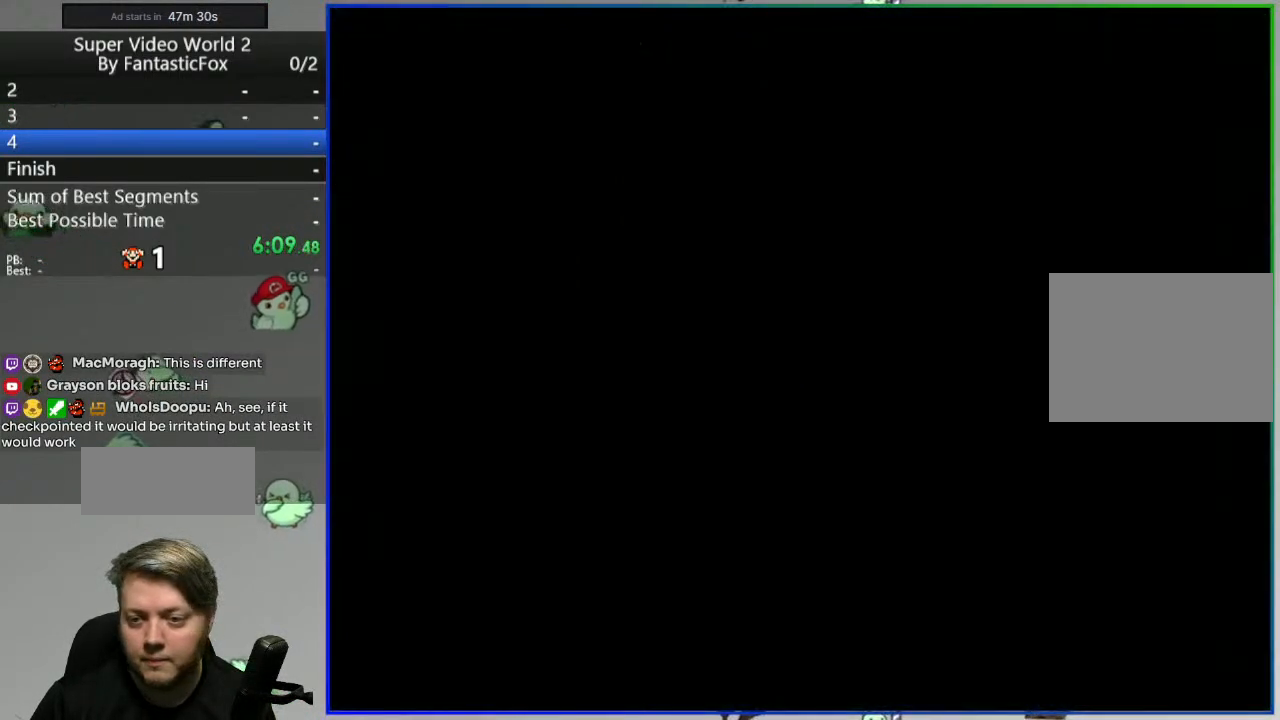
{"buttons": [], "events": [[350, "A", "down"], [433, "A", "up"]]}
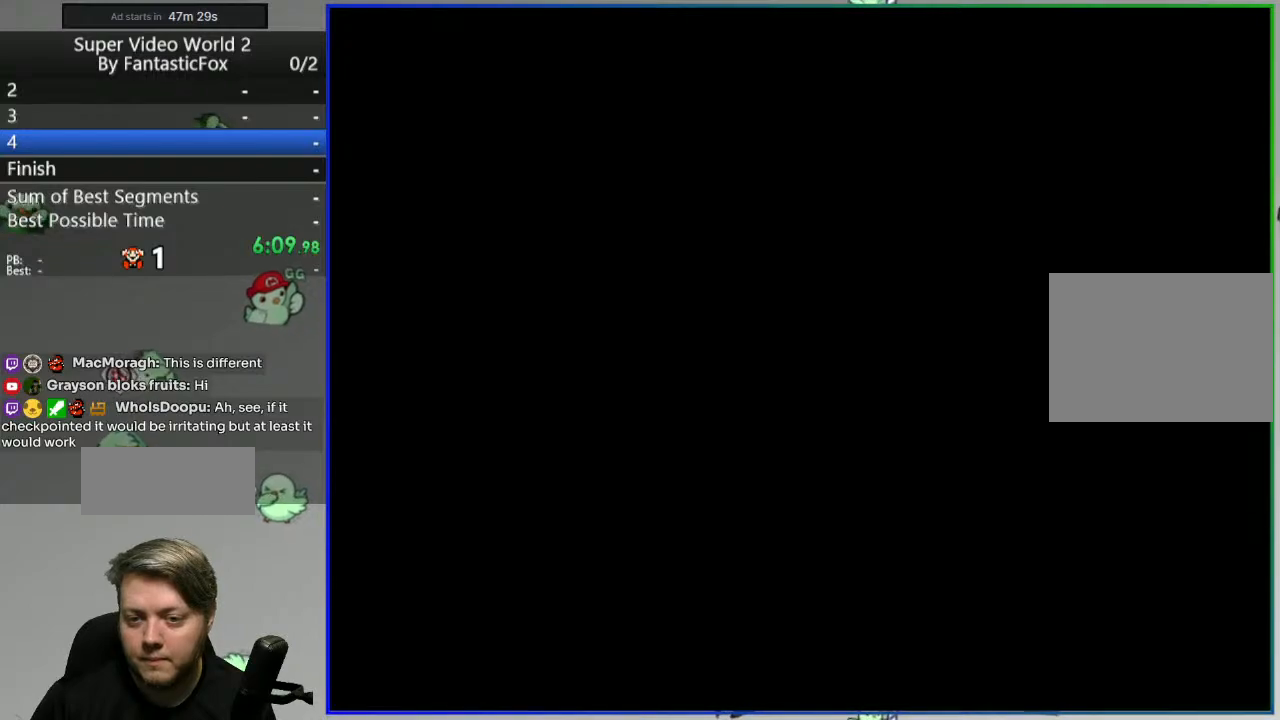
{"buttons": ["A"], "events": [[17, "A", "down"], [100, "A", "up"], [167, "A", "down"], [233, "A", "up"], [317, "A", "down"], [400, "A", "up"], [467, "A", "down"]]}
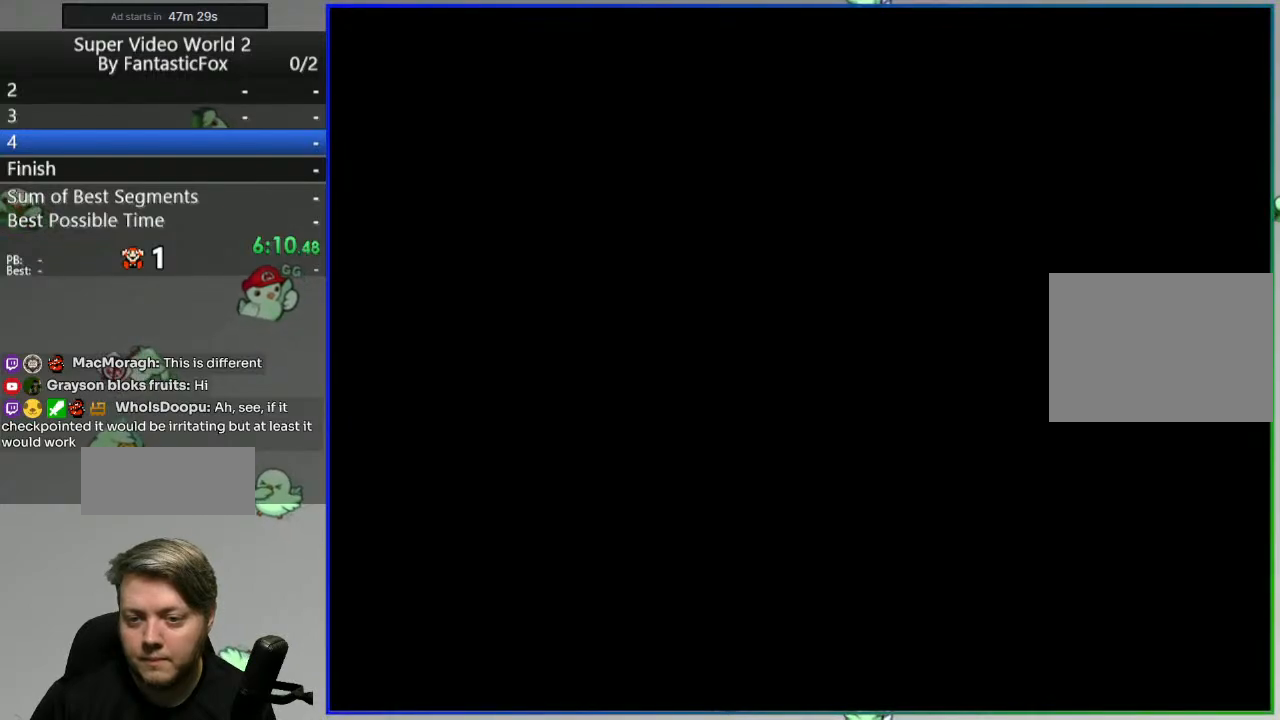
{"buttons": ["A"], "events": [[33, "A", "up"], [117, "A", "down"], [183, "A", "up"], [283, "A", "down"], [367, "A", "up"], [450, "A", "down"]]}
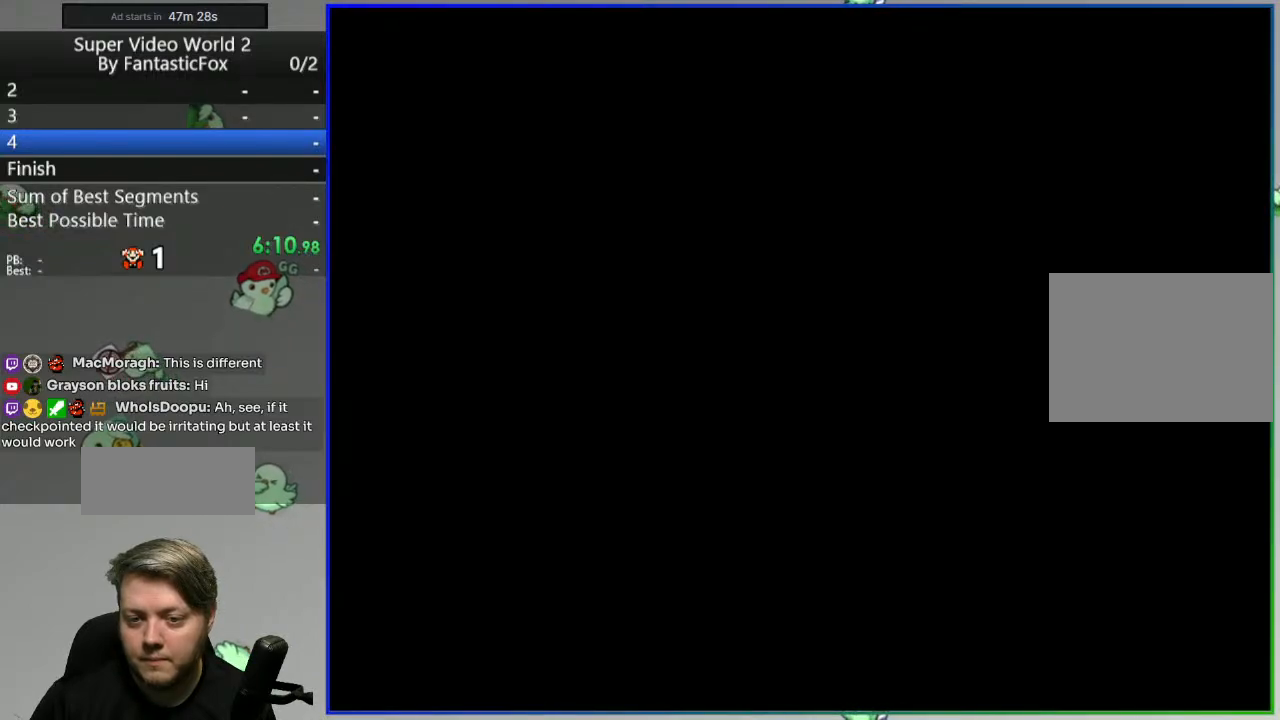
{"buttons": [], "events": [[33, "A", "up"], [100, "A", "down"], [167, "A", "up"], [267, "A", "down"], [350, "A", "up"], [417, "A", "down"], [500, "A", "up"]]}
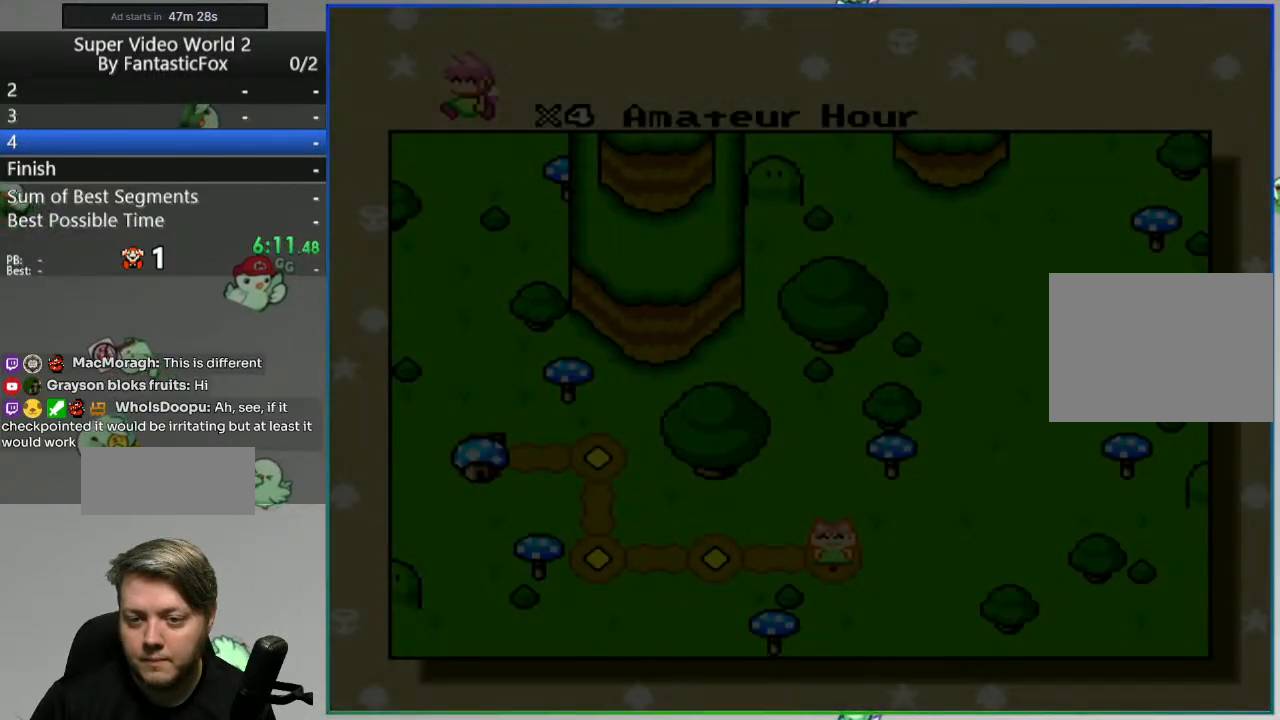
{"buttons": [], "events": [[83, "A", "down"], [167, "A", "up"], [233, "A", "down"], [317, "A", "up"], [383, "A", "down"], [467, "A", "up"]]}
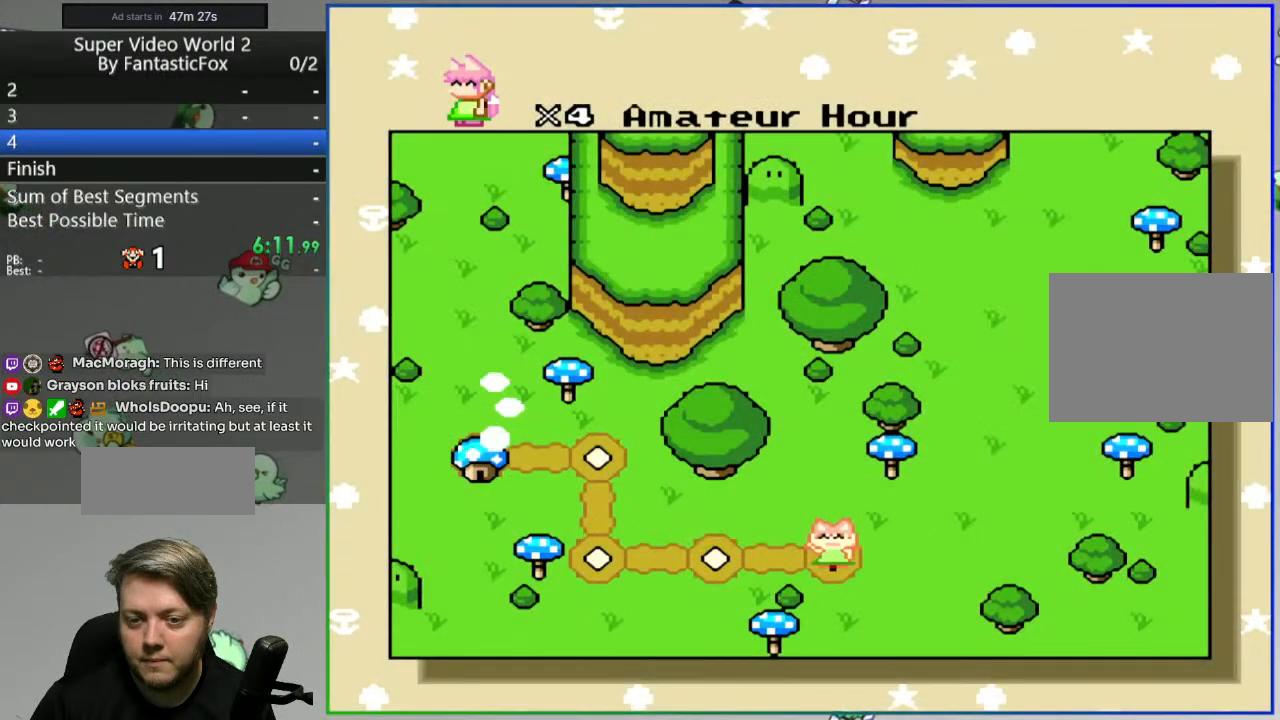
{"buttons": ["A"], "events": [[33, "A", "down"], [133, "A", "up"], [200, "A", "down"], [300, "A", "up"], [417, "A", "down"]]}
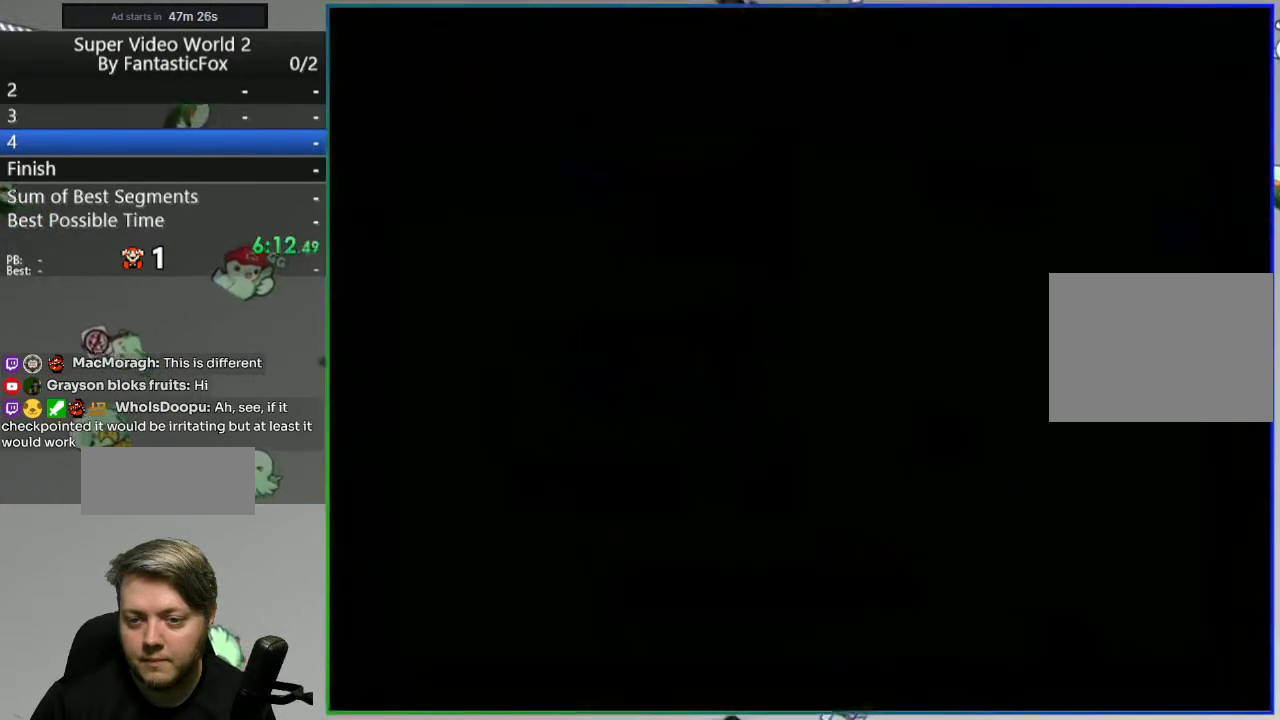
{"buttons": [], "events": [[17, "A", "up"]]}
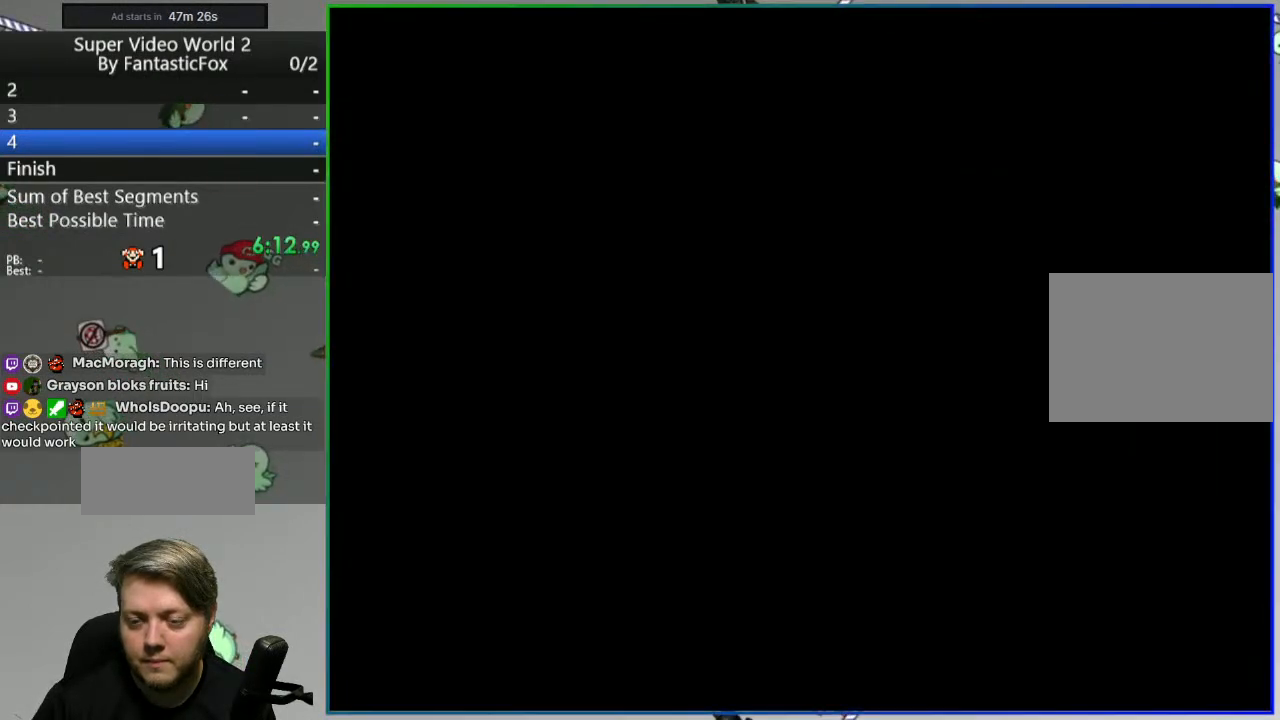
{"buttons": [], "events": []}
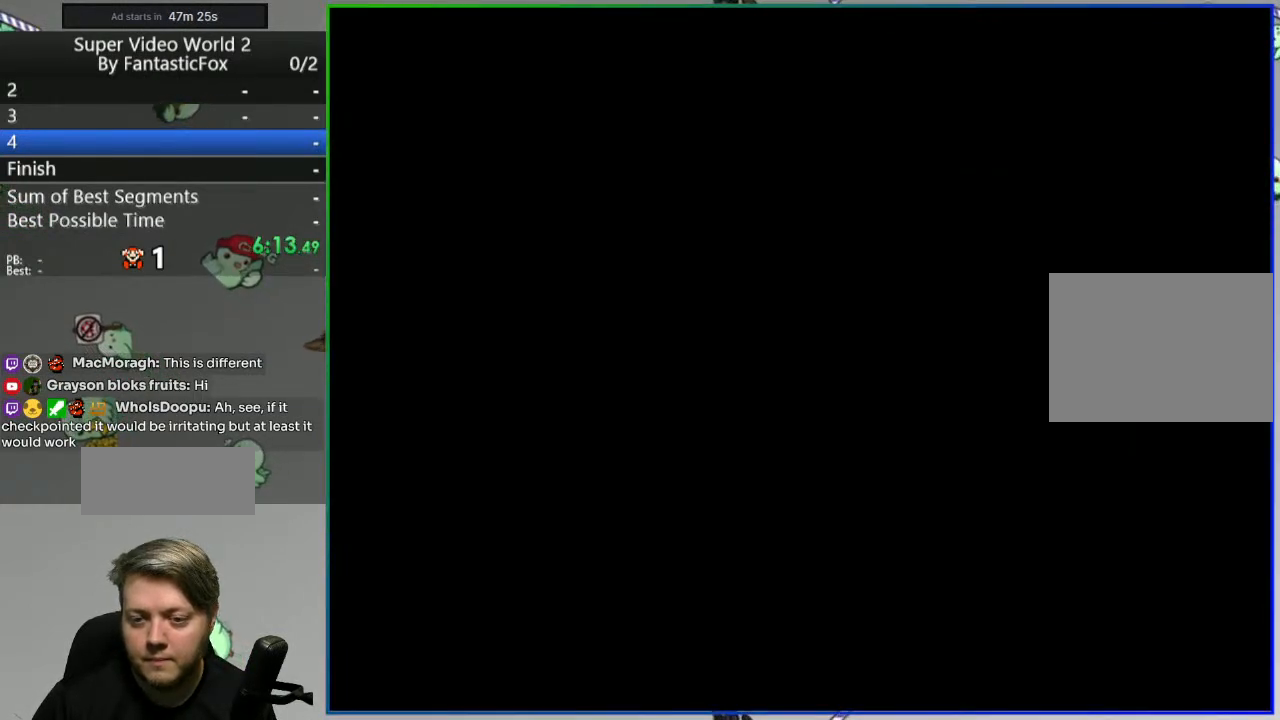
{"buttons": ["Y"], "events": [[500, "Y", "down"]]}
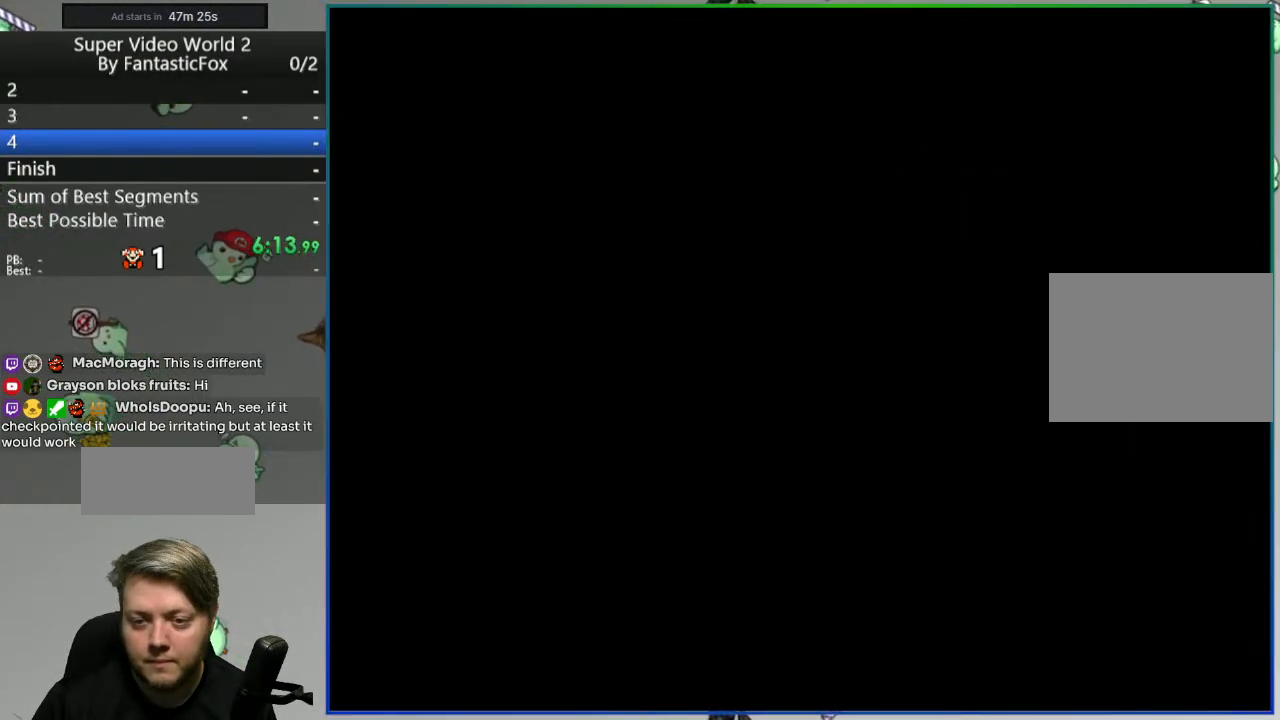
{"buttons": ["Y"], "events": []}